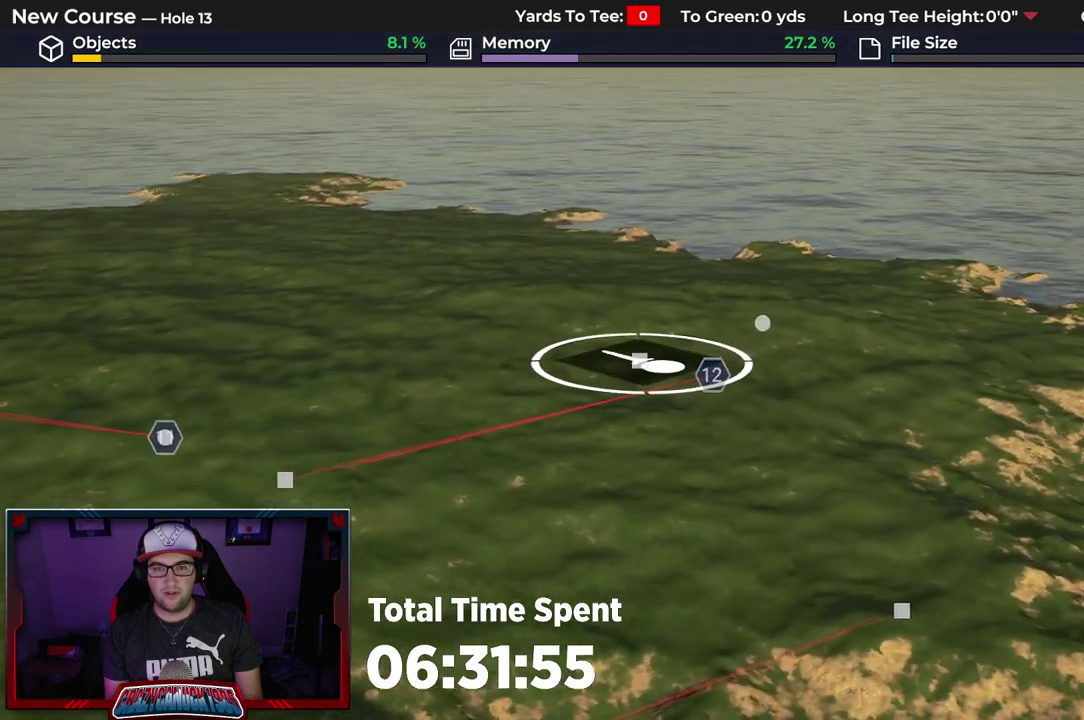
Gameplay with a controller (Xbox layout); each line is a JSON object with the inputs held at the frame after it (dt_ms = milliseconds from this image to that frame). "events" lists button and stick changes between this image and that frame as [ms after this image, input, new state], when the widget could be followed in between.
{"dt_ms": 500, "buttons": [], "left_stick": "center", "right_stick": "right", "events": []}
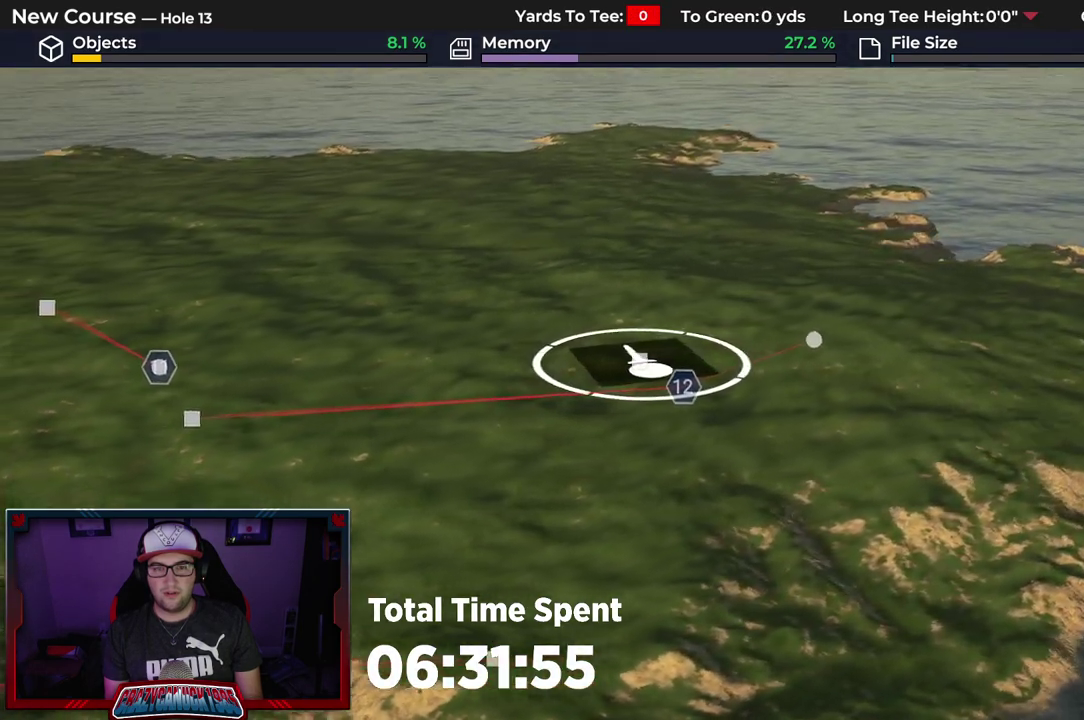
{"dt_ms": 500, "buttons": [], "left_stick": "center", "right_stick": "right", "events": []}
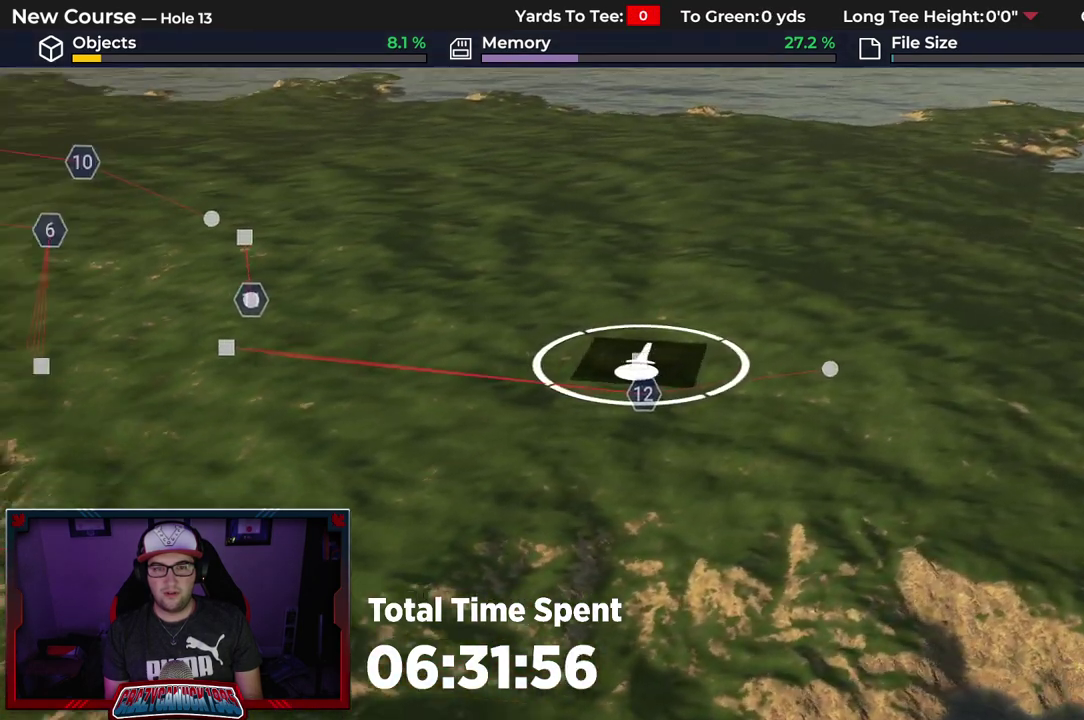
{"dt_ms": 600, "buttons": [], "left_stick": "center", "right_stick": "down-right", "events": [[183, "right_stick", "down-right"]]}
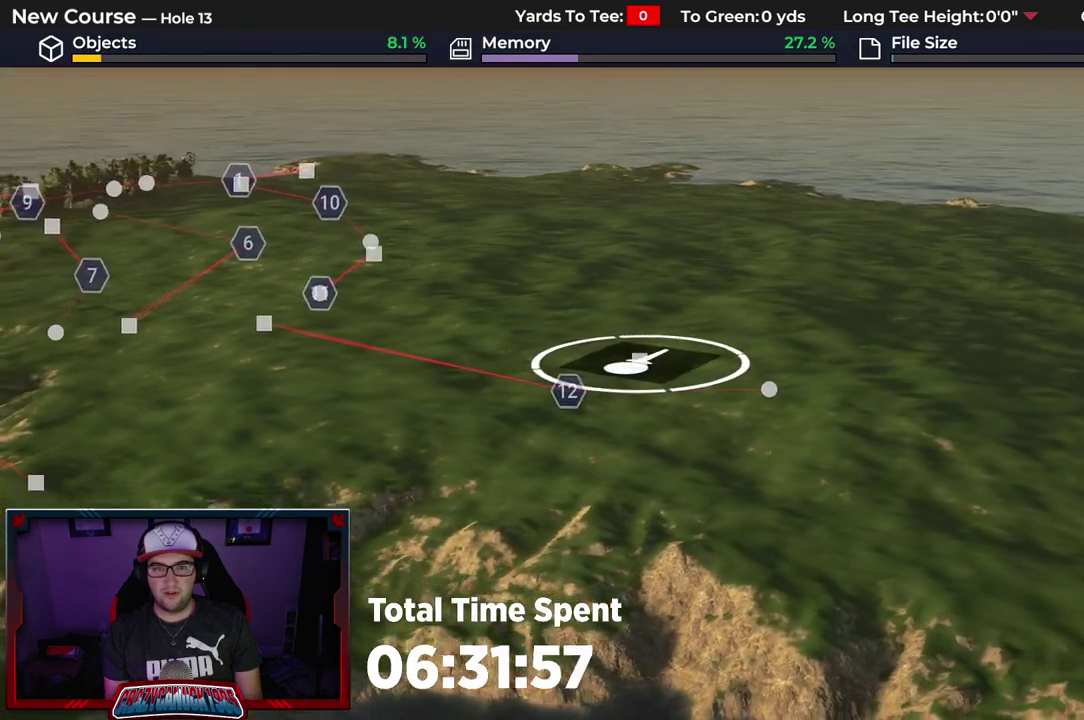
{"dt_ms": 500, "buttons": ["R2"], "left_stick": "center", "right_stick": "center", "events": [[267, "right_stick", "center"], [317, "R2", "down"]]}
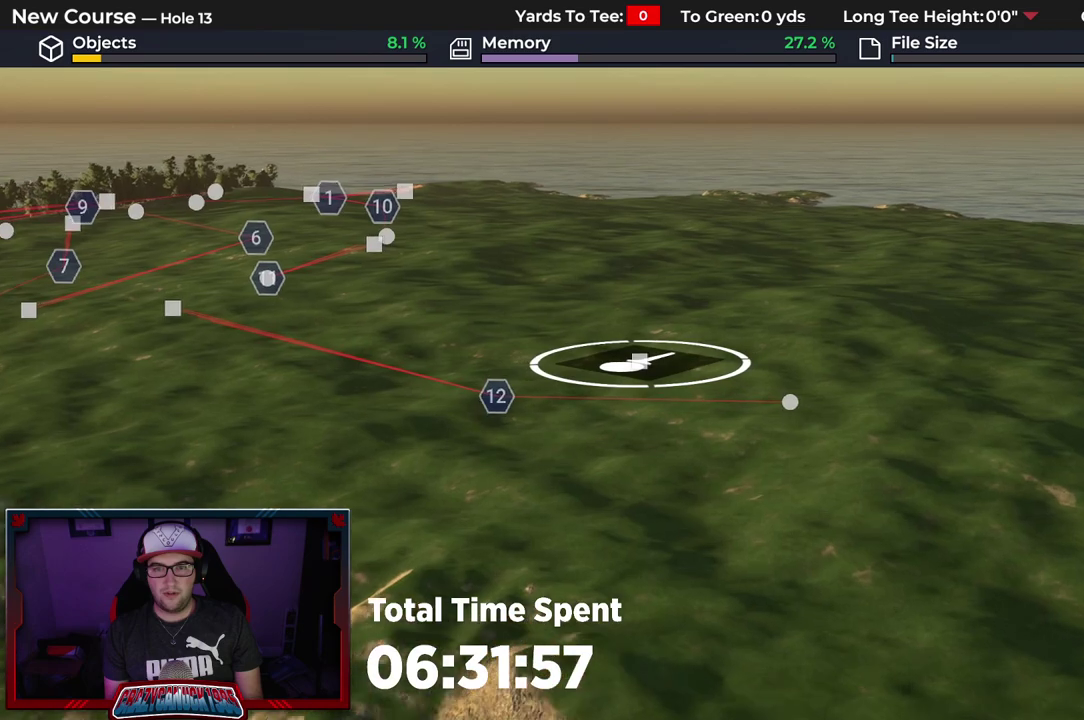
{"dt_ms": 700, "buttons": [], "left_stick": "center", "right_stick": "center", "events": [[217, "R2", "up"]]}
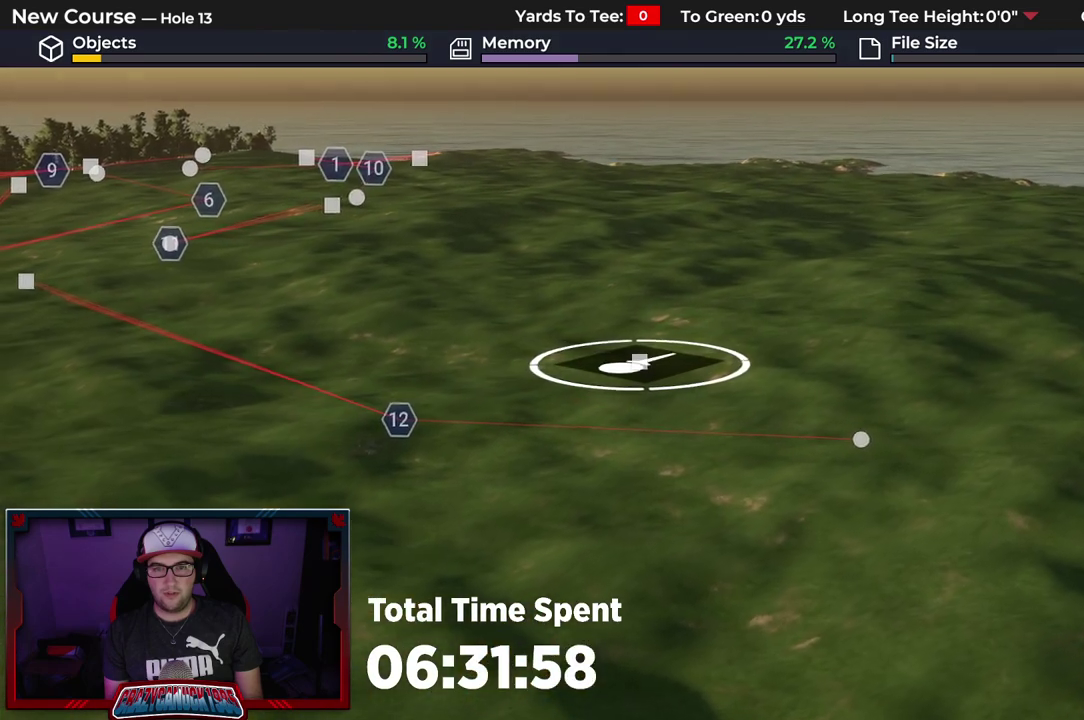
{"dt_ms": 400, "buttons": [], "left_stick": "center", "right_stick": "center", "events": []}
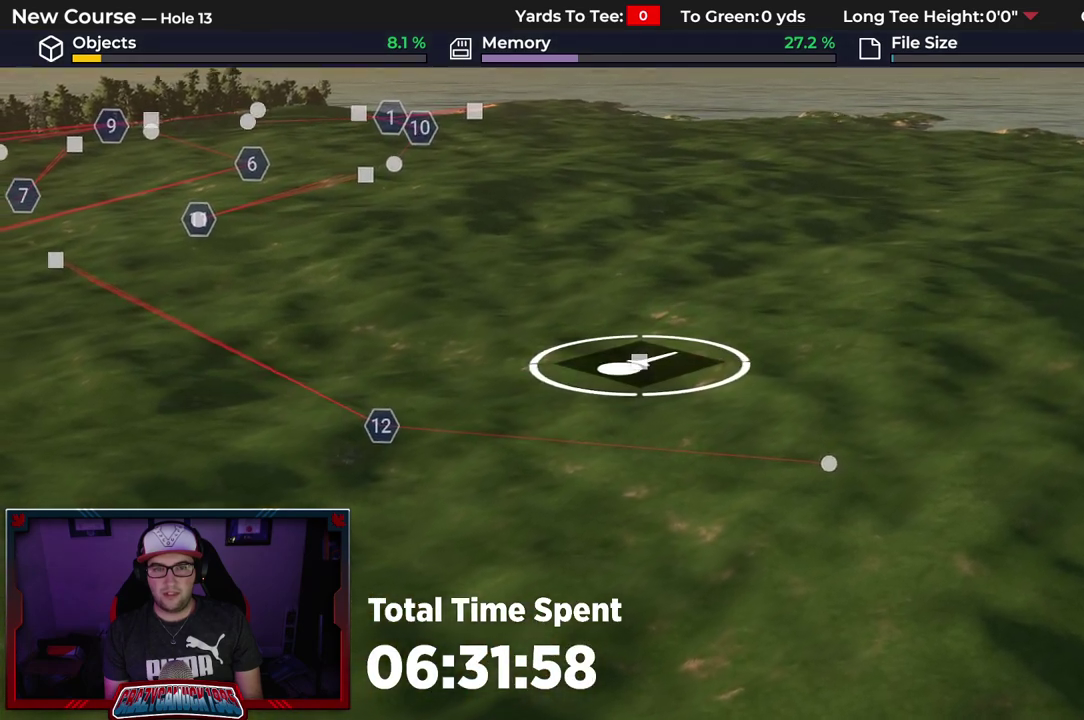
{"dt_ms": 300, "buttons": [], "left_stick": "center", "right_stick": "center", "events": []}
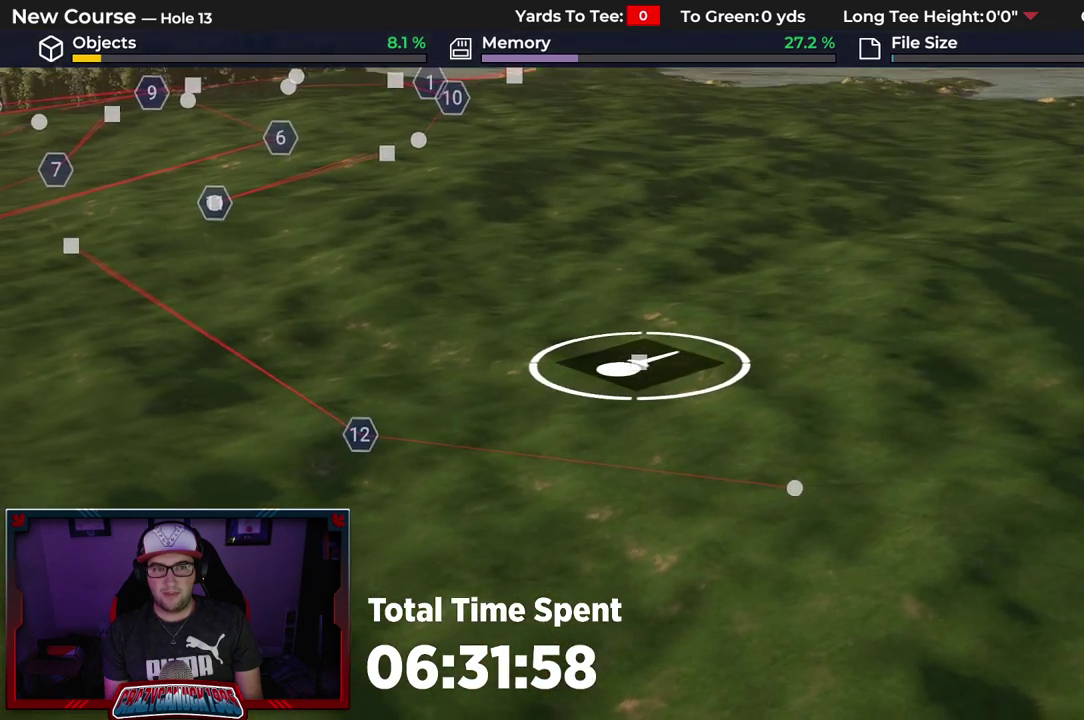
{"dt_ms": 700, "buttons": ["L2"], "left_stick": "center", "right_stick": "center", "events": [[650, "L2", "down"]]}
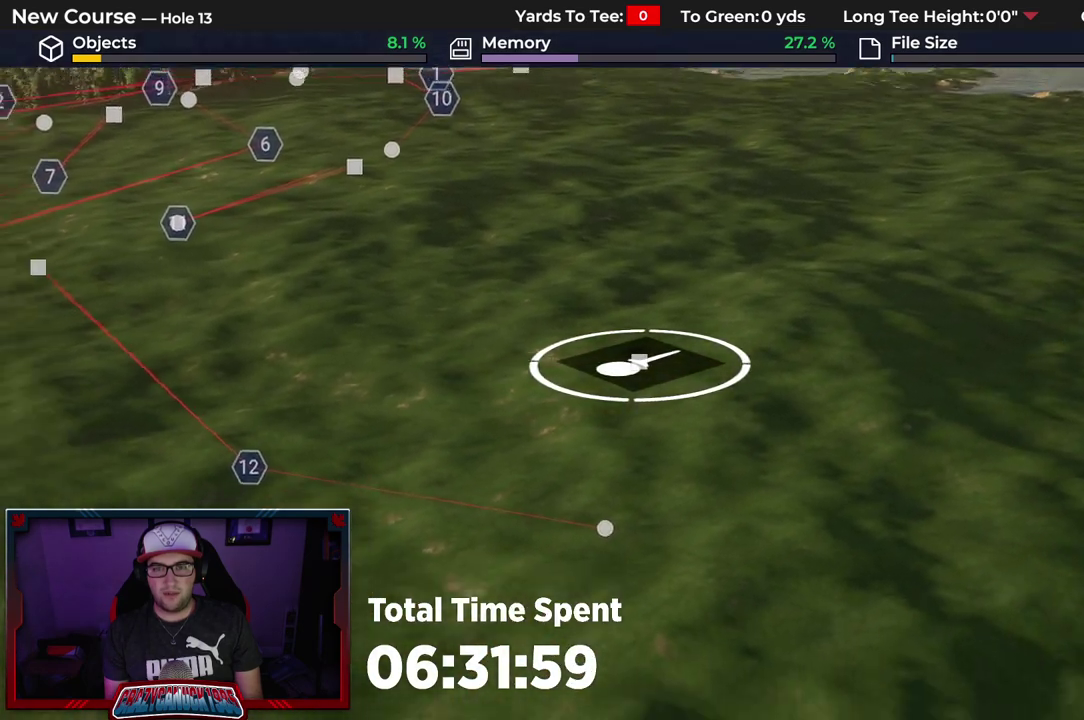
{"dt_ms": 500, "buttons": [], "left_stick": "center", "right_stick": "center", "events": [[117, "L2", "up"]]}
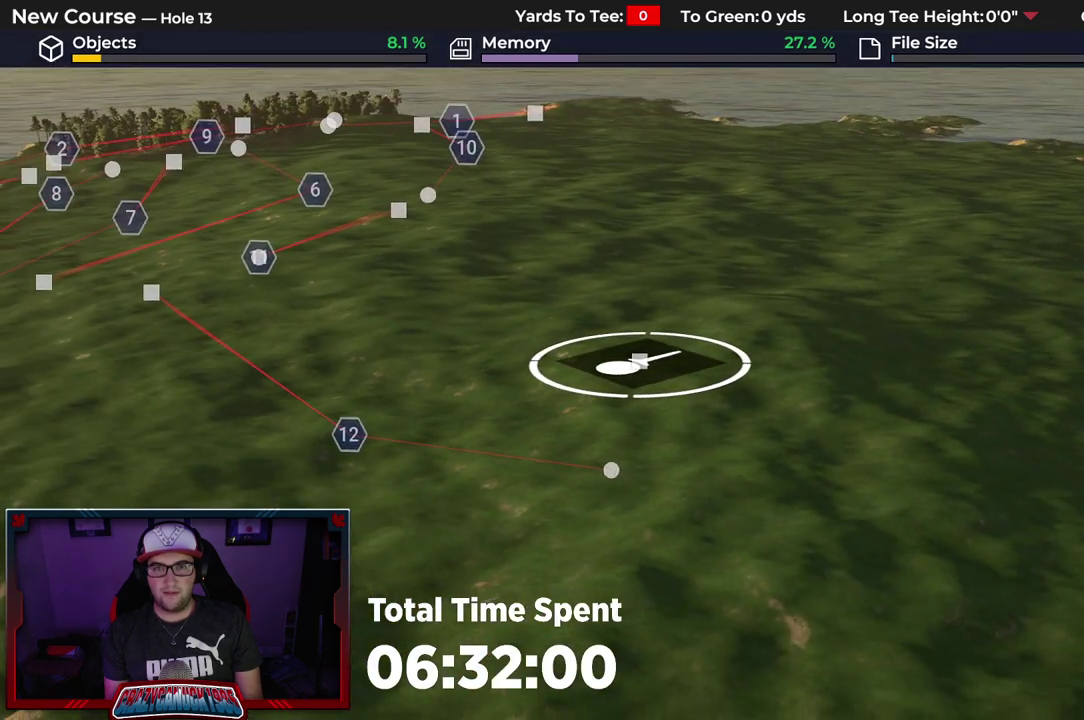
{"dt_ms": 500, "buttons": [], "left_stick": "center", "right_stick": "center", "events": []}
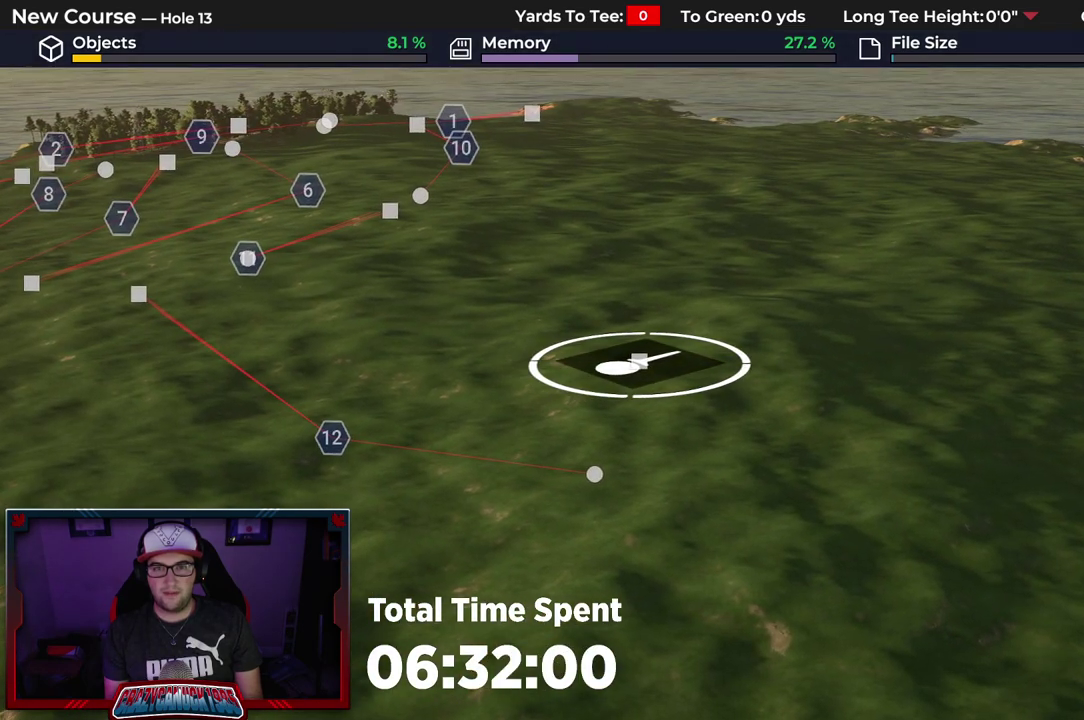
{"dt_ms": 500, "buttons": [], "left_stick": "center", "right_stick": "center", "events": []}
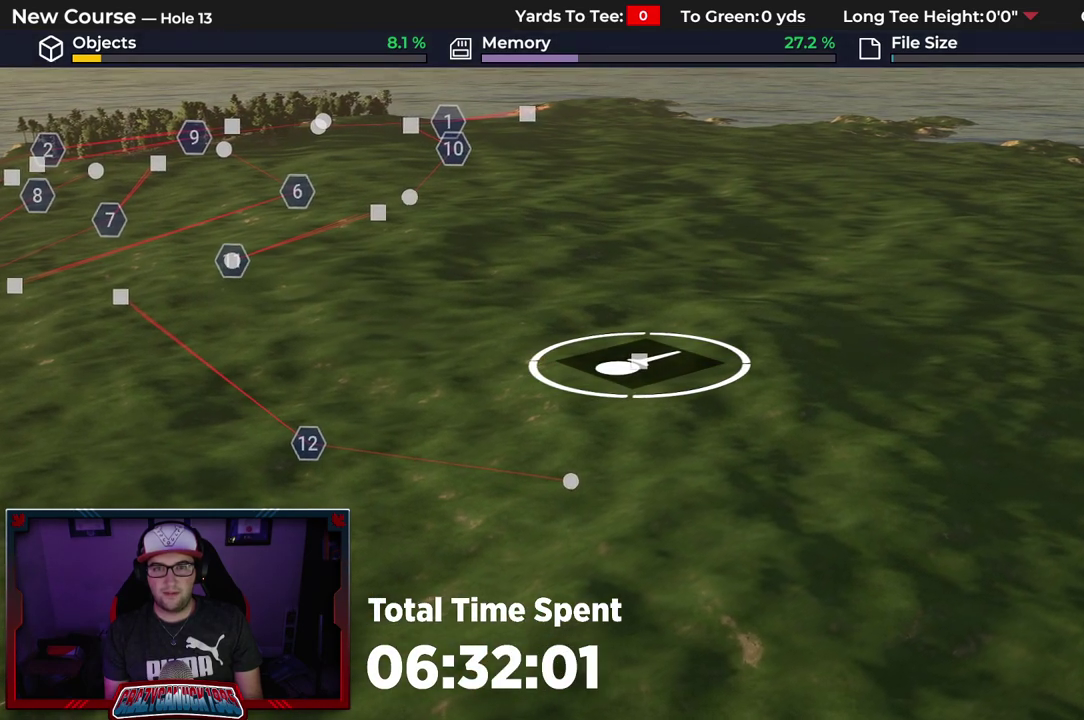
{"dt_ms": 500, "buttons": [], "left_stick": "center", "right_stick": "down-left", "events": [[383, "right_stick", "down-left"]]}
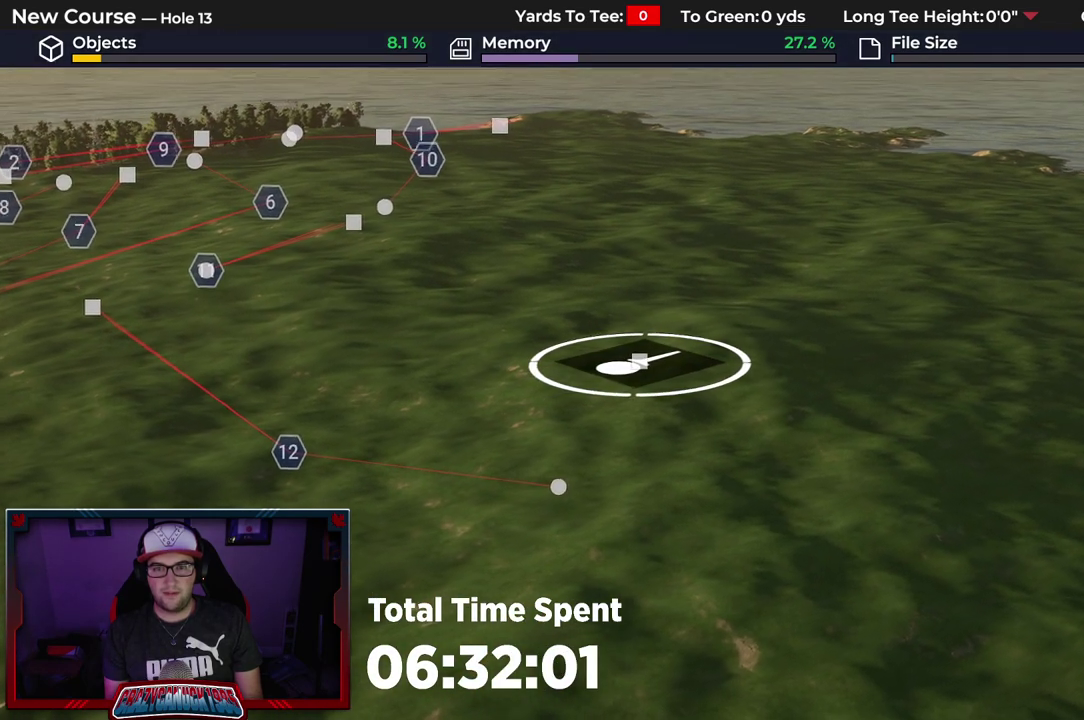
{"dt_ms": 500, "buttons": [], "left_stick": "center", "right_stick": "center"}
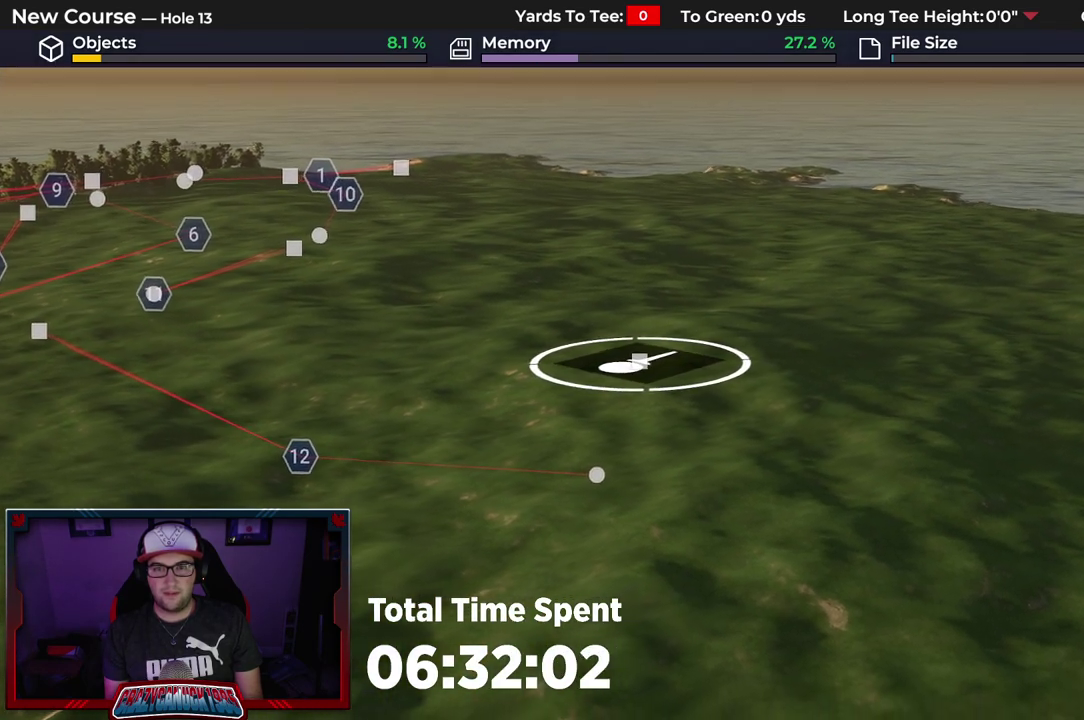
{"dt_ms": 500, "buttons": [], "left_stick": "center", "right_stick": "center", "events": []}
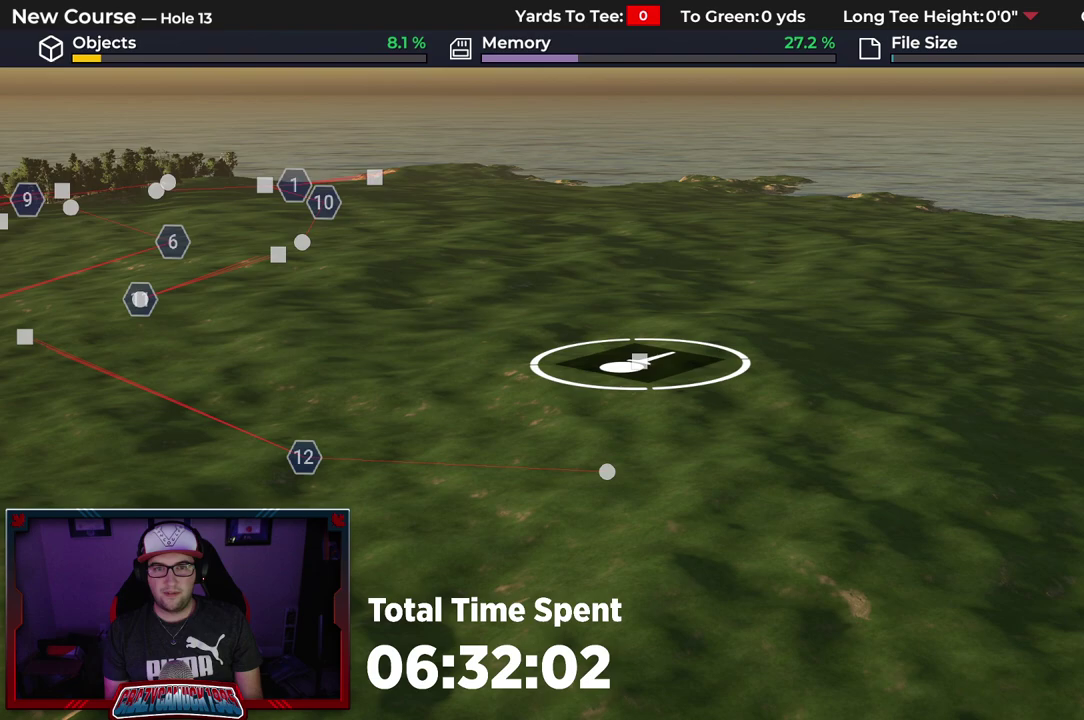
{"dt_ms": 500, "buttons": [], "left_stick": "center", "right_stick": "center", "events": []}
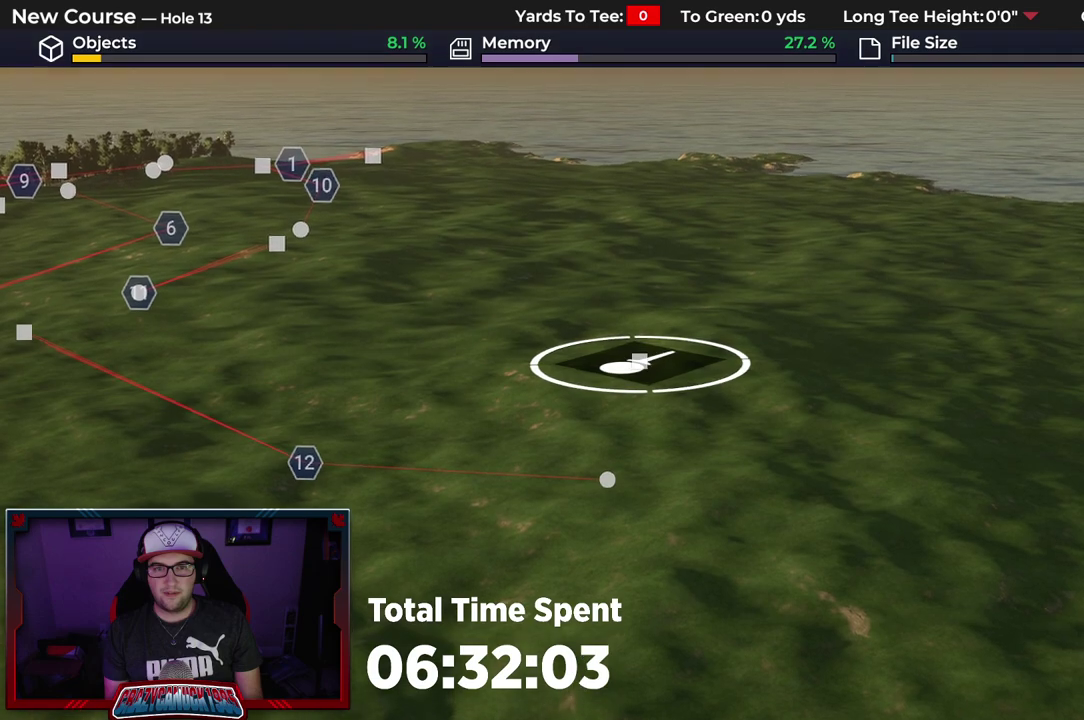
{"dt_ms": 500, "buttons": [], "left_stick": "center", "right_stick": "center", "events": []}
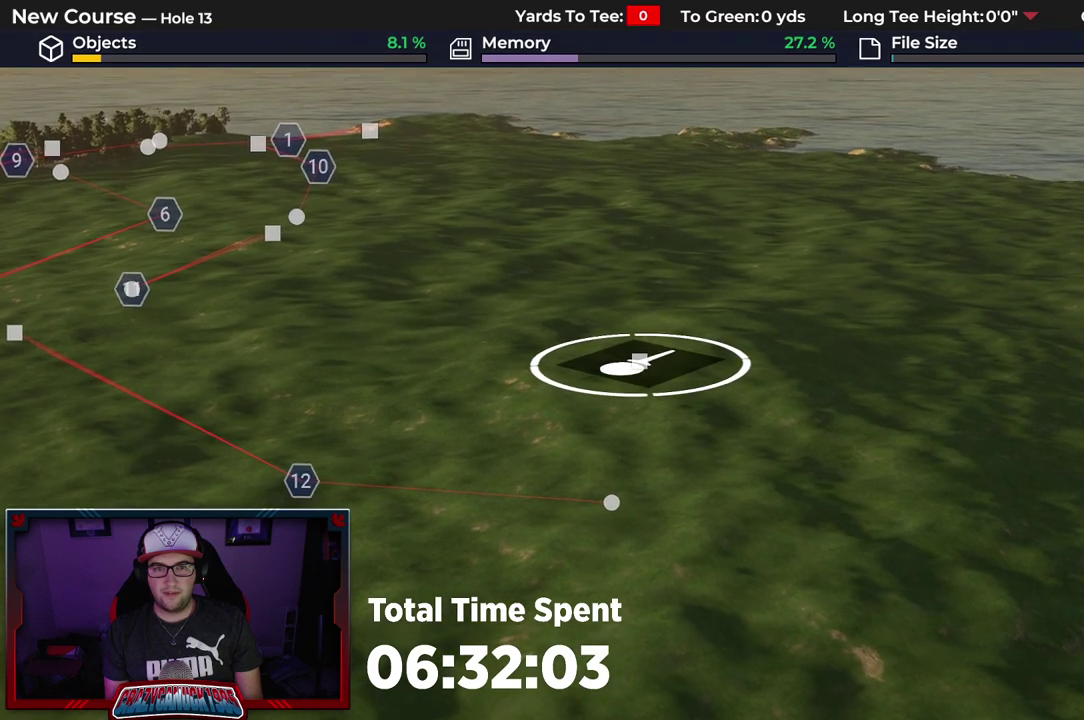
{"dt_ms": 500, "buttons": [], "left_stick": "up", "right_stick": "center", "events": [[383, "left_stick", "up"]]}
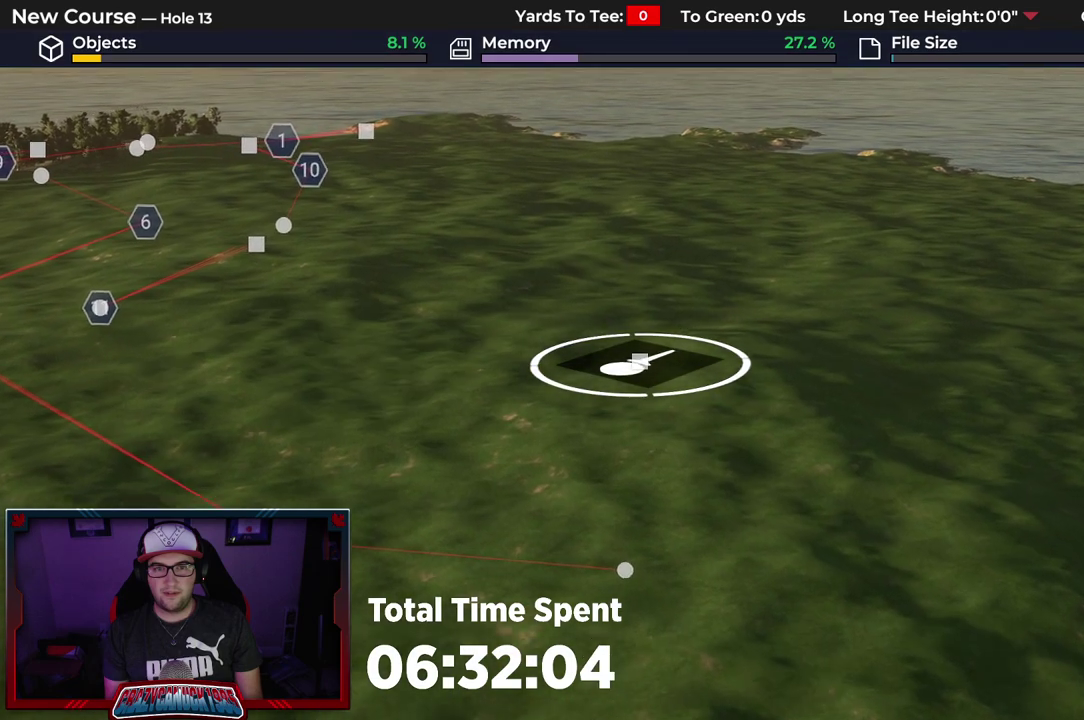
{"dt_ms": 600, "buttons": [], "left_stick": "up", "right_stick": "center", "events": []}
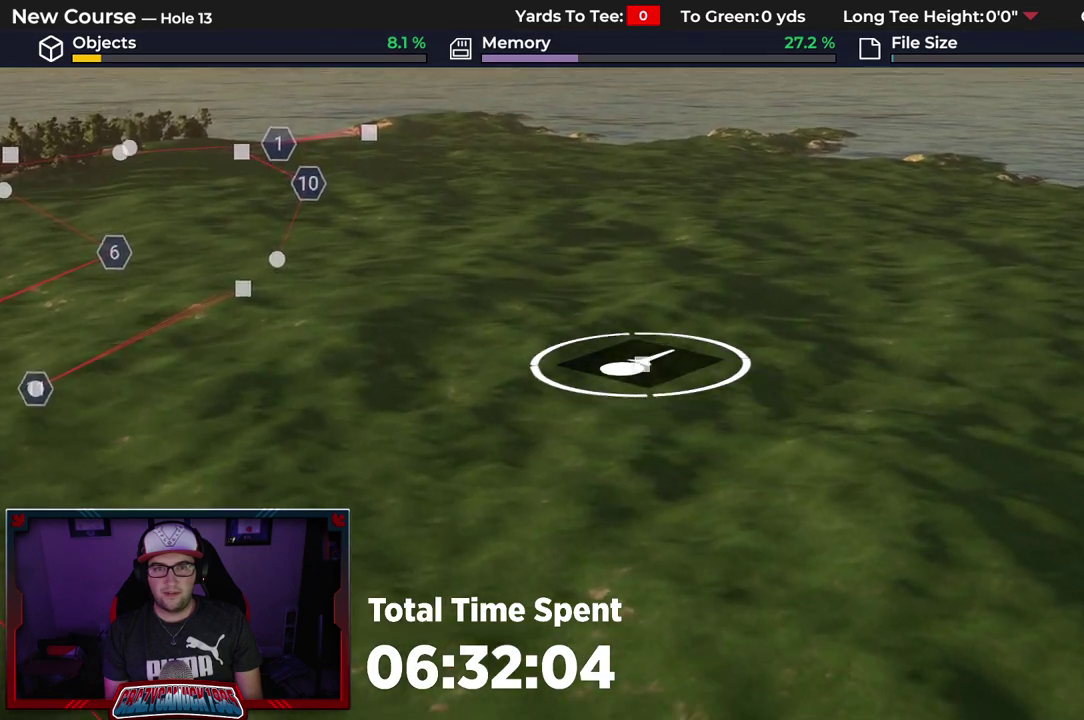
{"dt_ms": 400, "buttons": [], "left_stick": "up", "right_stick": "center", "events": []}
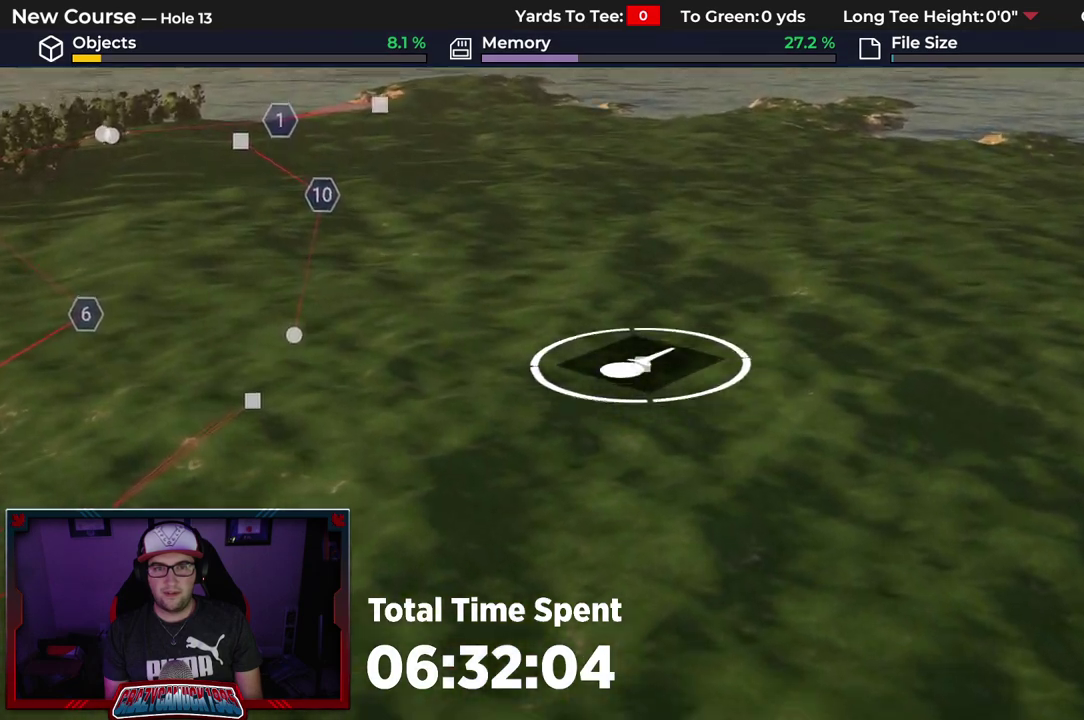
{"dt_ms": 400, "buttons": [], "left_stick": "up", "right_stick": "center", "events": []}
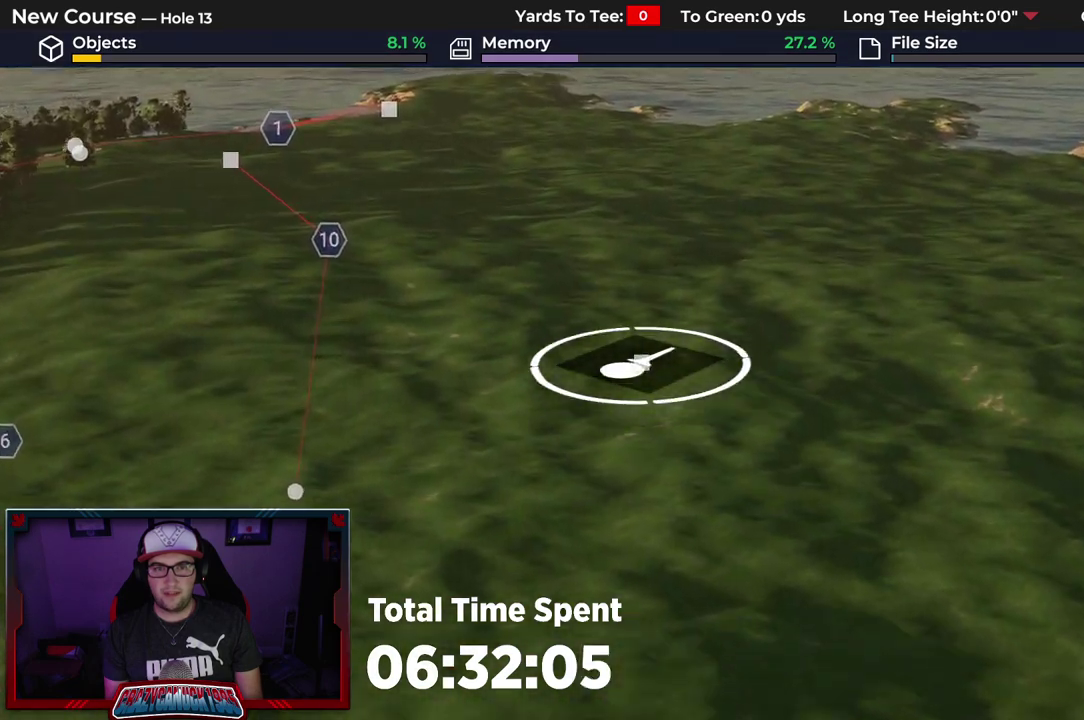
{"dt_ms": 500, "buttons": ["L2"], "left_stick": "up", "right_stick": "center", "events": [[417, "L2", "down"]]}
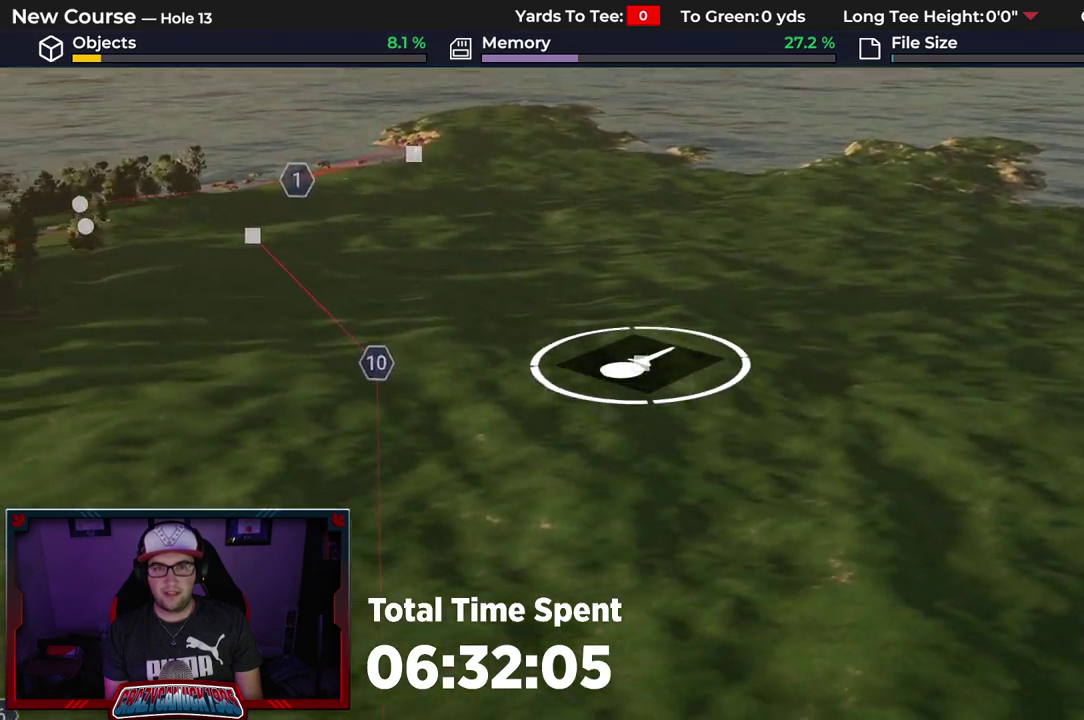
{"dt_ms": 600, "buttons": [], "left_stick": "up", "right_stick": "center", "events": [[167, "L2", "up"]]}
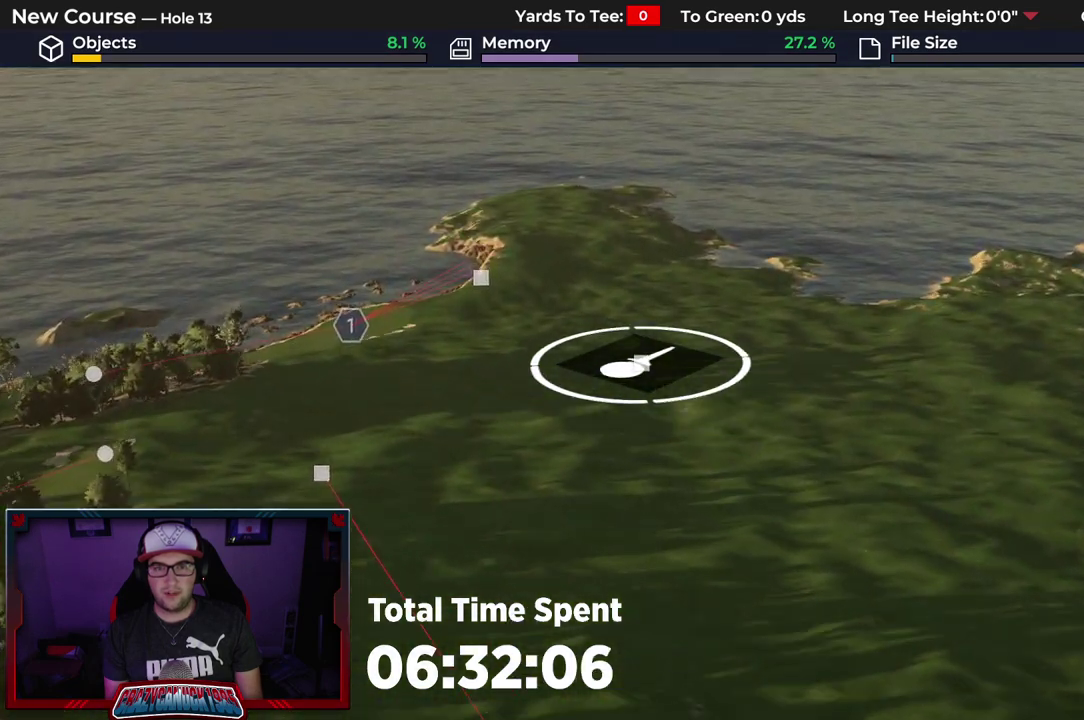
{"dt_ms": 300, "buttons": ["L2"], "left_stick": "down", "right_stick": "center", "events": [[250, "left_stick", "down"], [283, "L2", "down"]]}
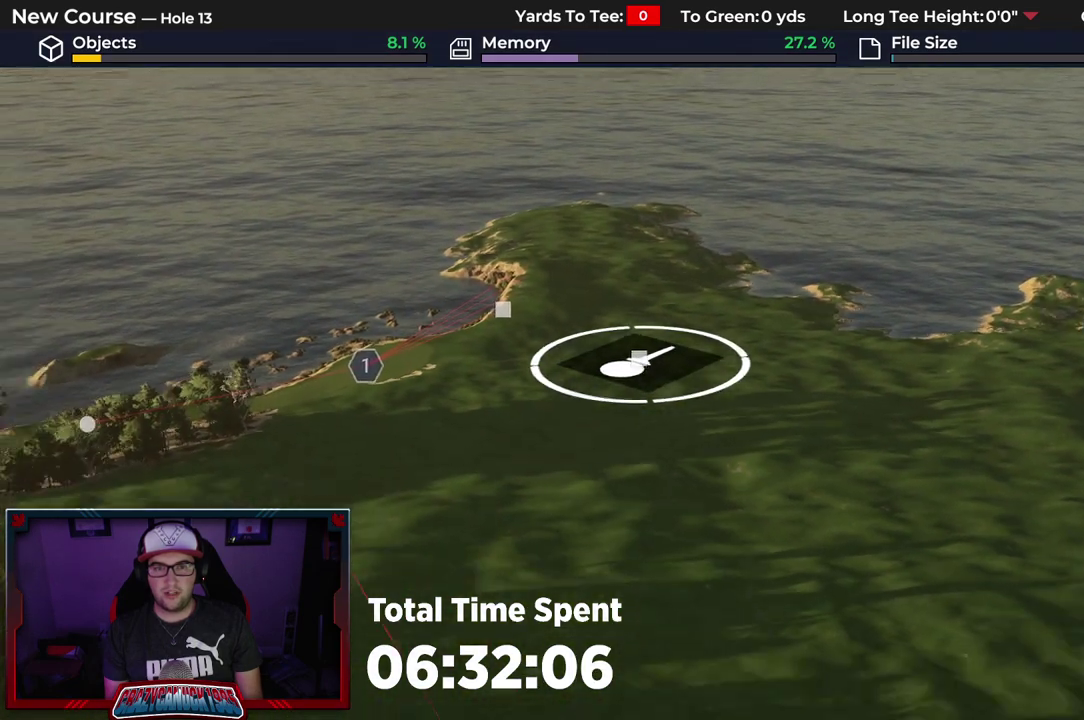
{"dt_ms": 600, "buttons": [], "left_stick": "down", "right_stick": "center", "events": [[167, "right_stick", "down"], [233, "right_stick", "center"], [250, "L2", "up"]]}
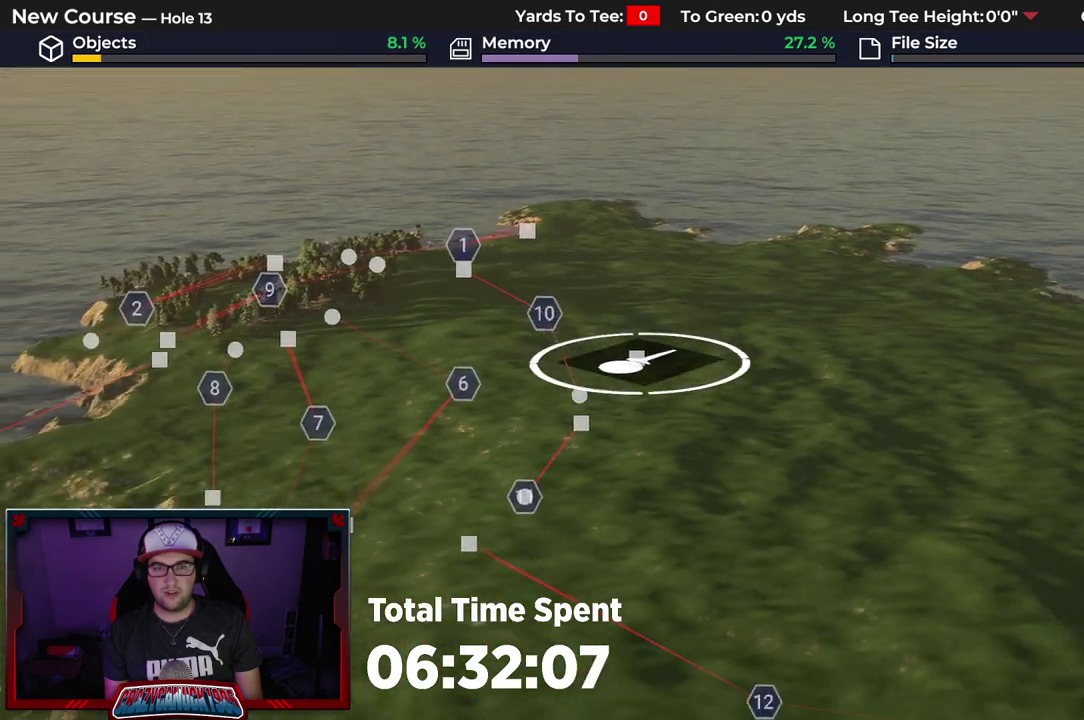
{"dt_ms": 700, "buttons": [], "left_stick": "down-right", "right_stick": "center"}
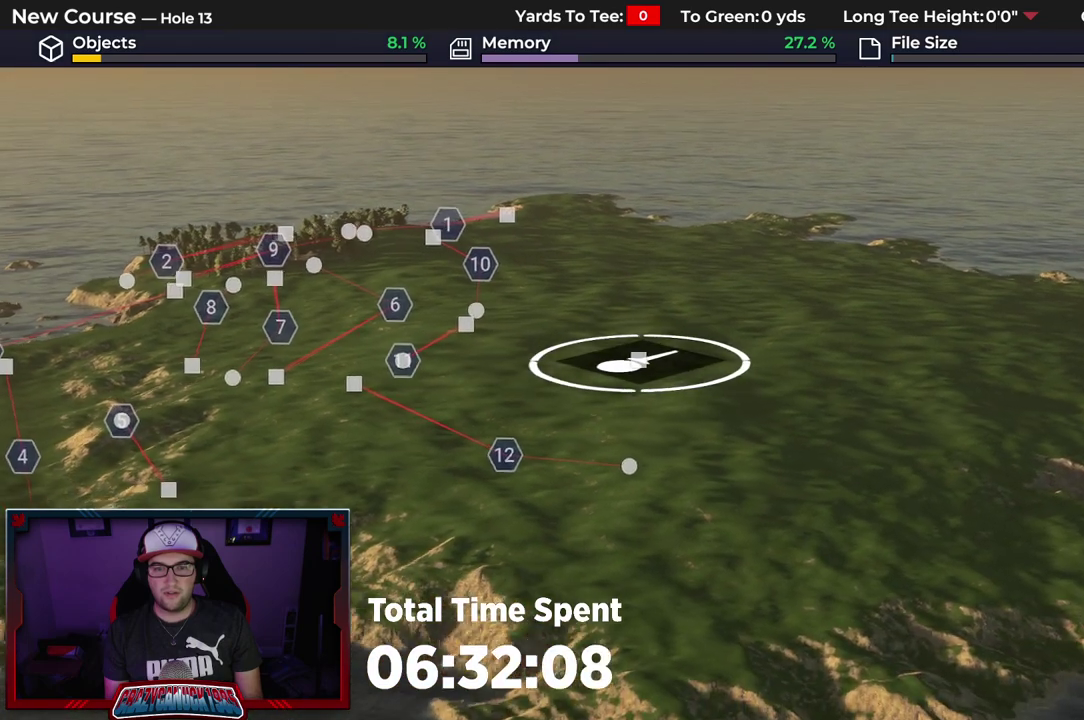
{"dt_ms": 500, "buttons": ["R2"], "left_stick": "down-left", "right_stick": "center"}
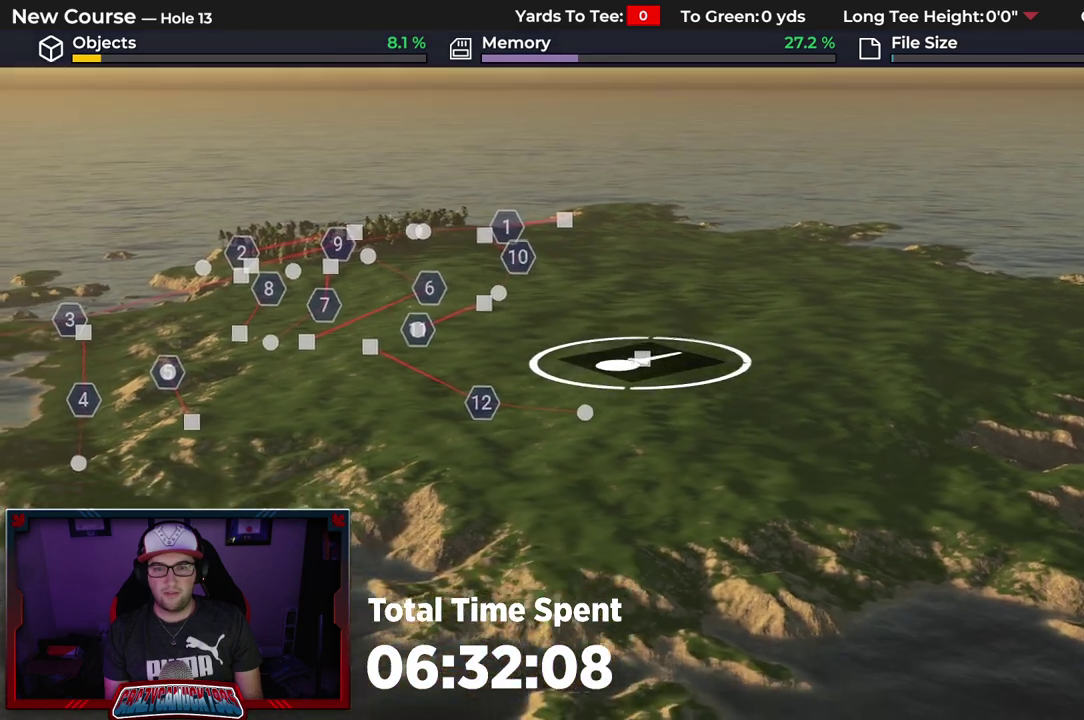
{"dt_ms": 500, "buttons": ["R2"], "left_stick": "center", "right_stick": "center", "events": [[100, "left_stick", "center"]]}
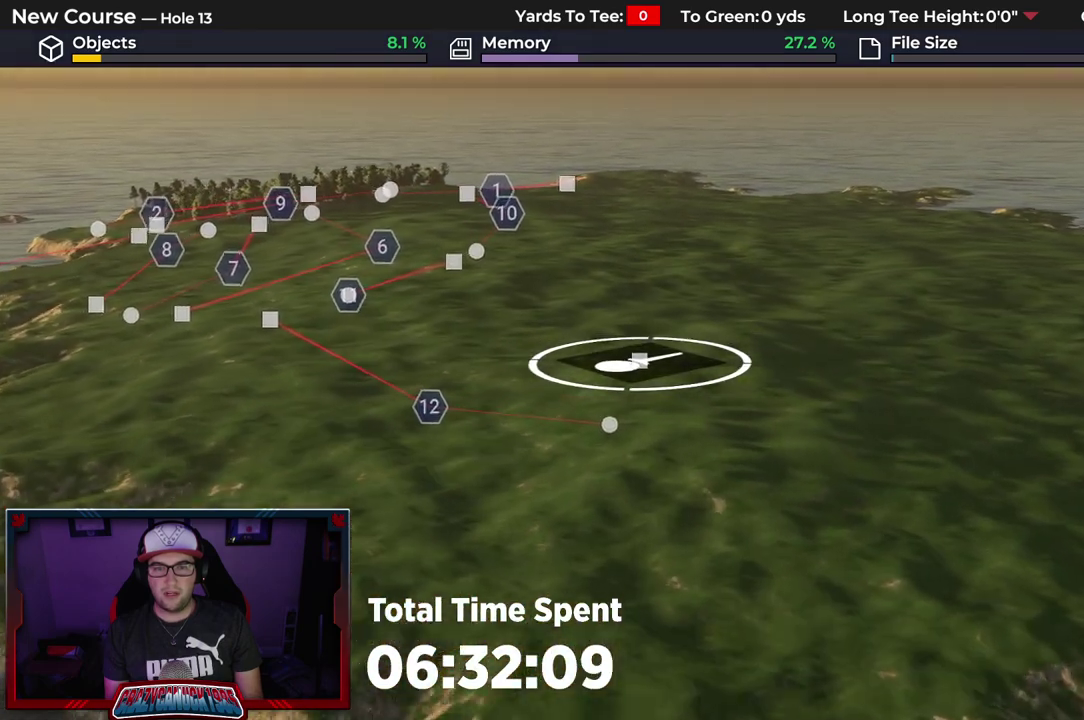
{"dt_ms": 400, "buttons": [], "left_stick": "center", "right_stick": "center", "events": [[400, "R2", "up"]]}